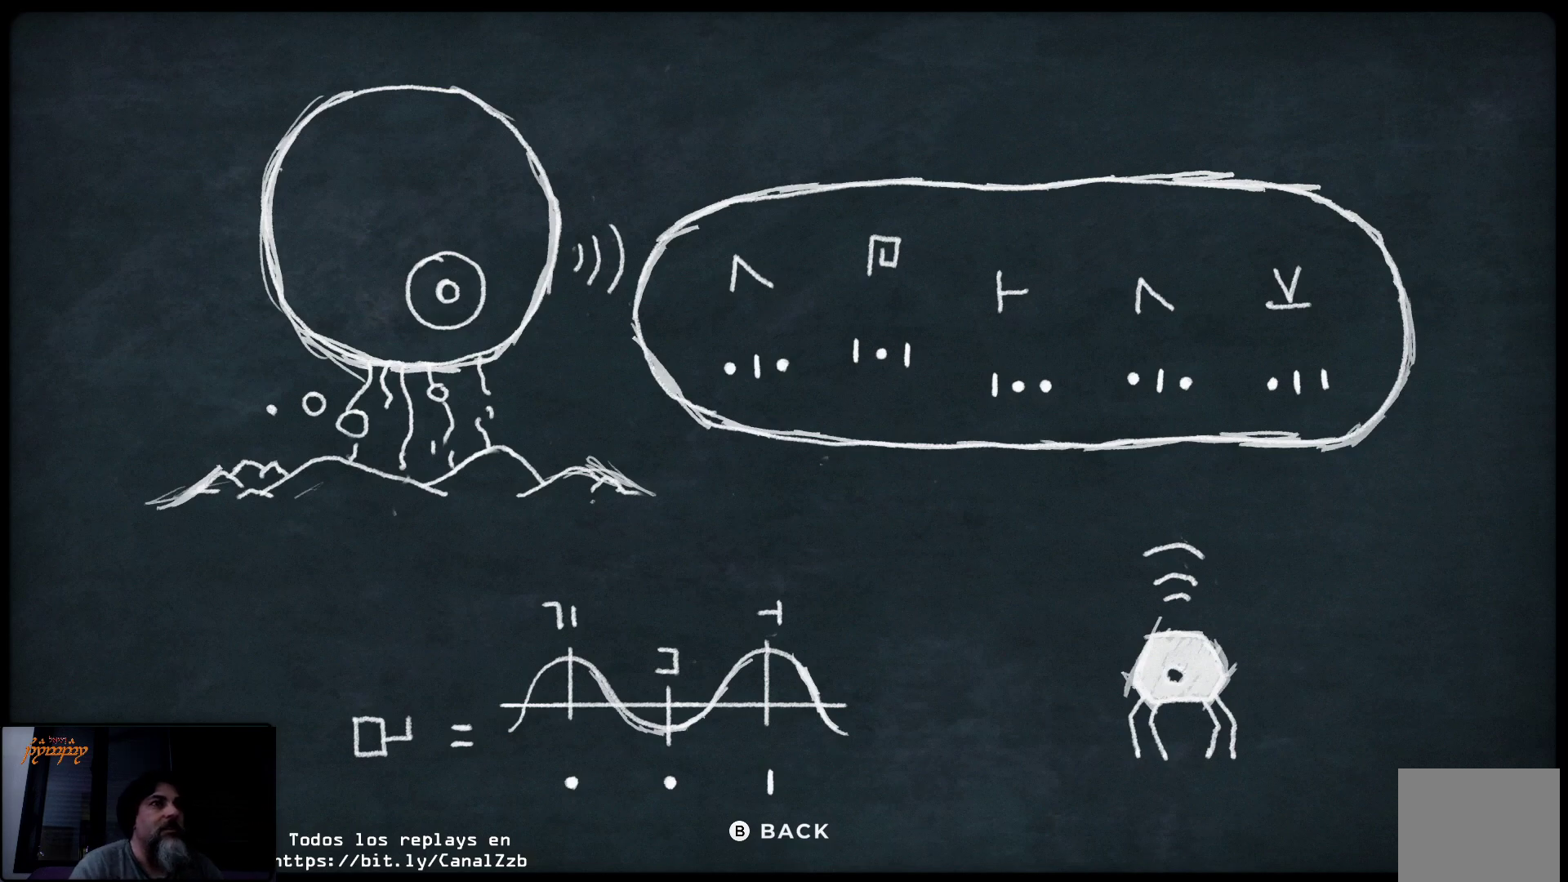
Gameplay with a controller (Xbox layout); each line is a JSON object with the inputs held at the frame after it (dt_ms = milliseconds from this image to that frame). "events" lists button and stick changes between this image and that frame as [ms after this image, input, new state], when the widget could be followed in between.
{"dt_ms": 500, "buttons": [], "left_stick": "right", "right_stick": "center", "events": [[17, "B", "down"], [133, "B", "up"], [250, "left_stick", "right"]]}
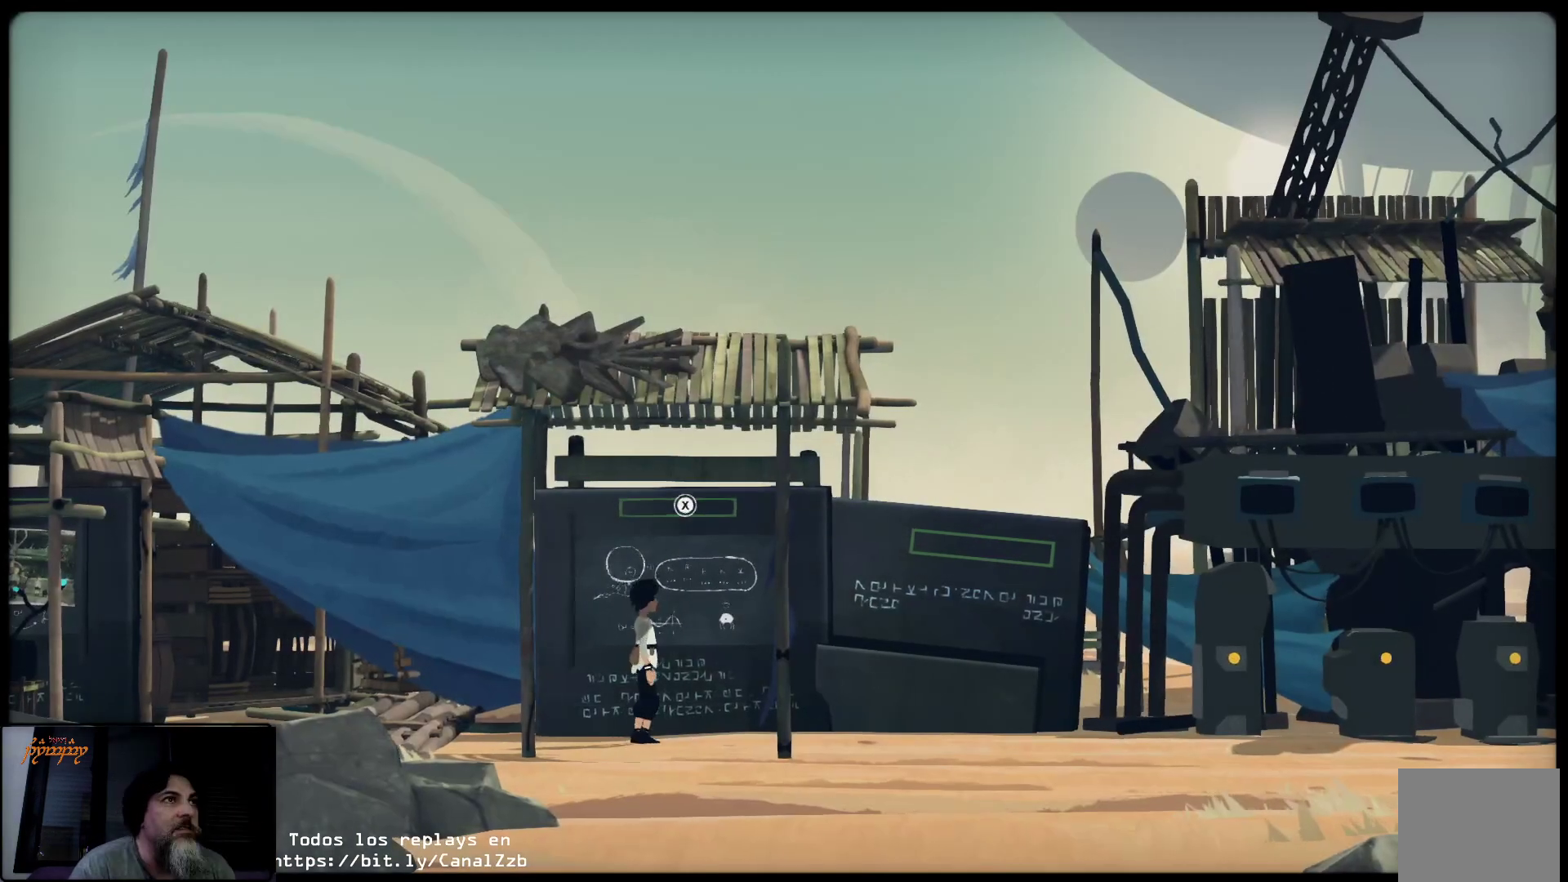
{"dt_ms": 500, "buttons": [], "left_stick": "right", "right_stick": "center", "events": []}
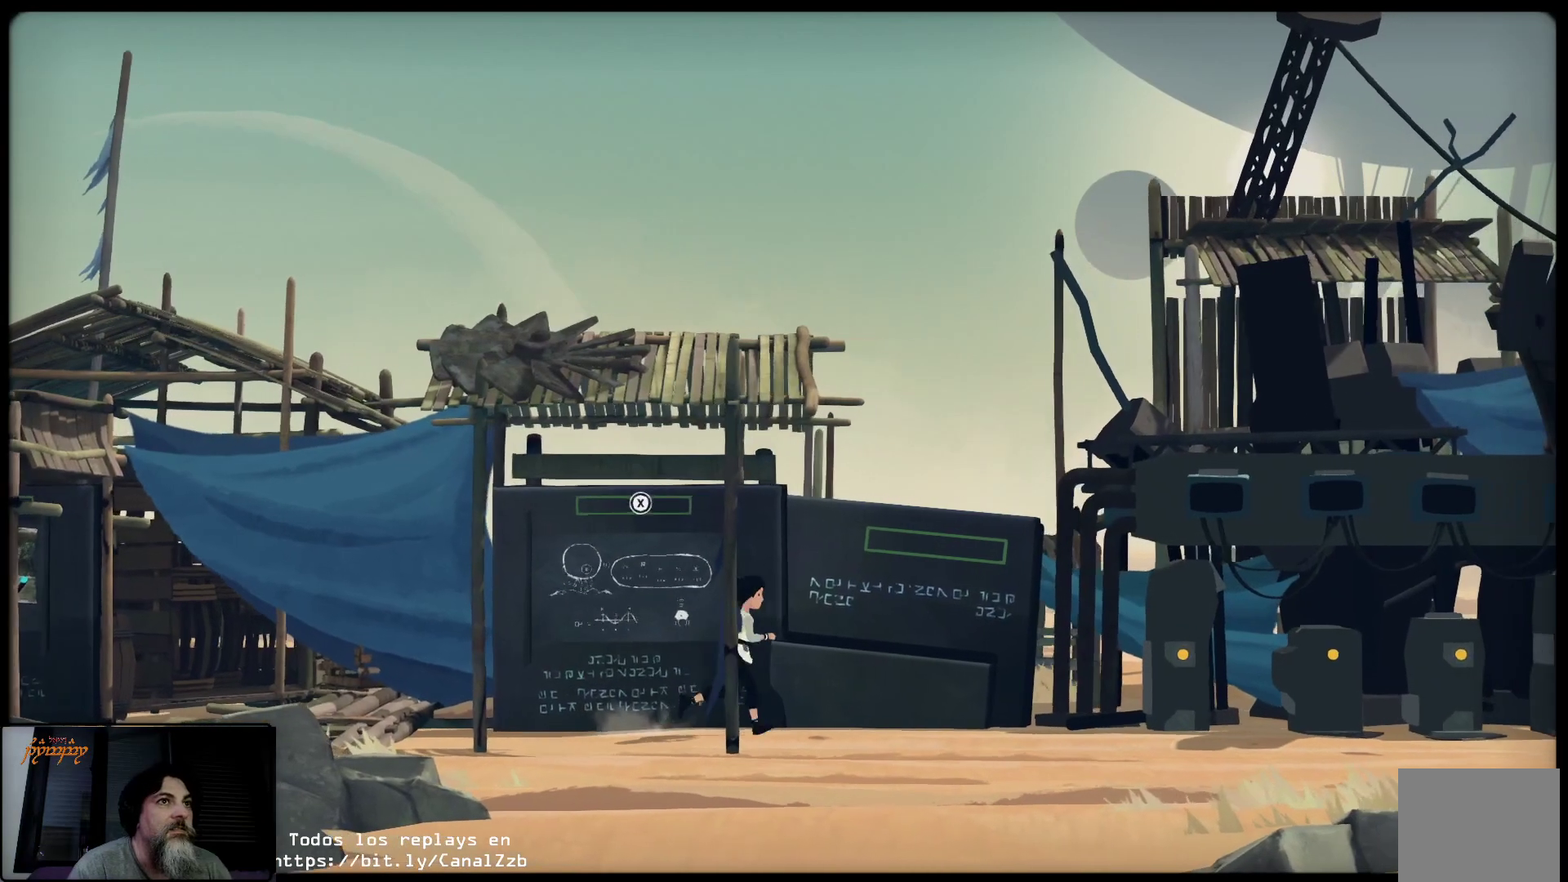
{"dt_ms": 500, "buttons": [], "left_stick": "center", "right_stick": "center", "events": [[400, "left_stick", "center"]]}
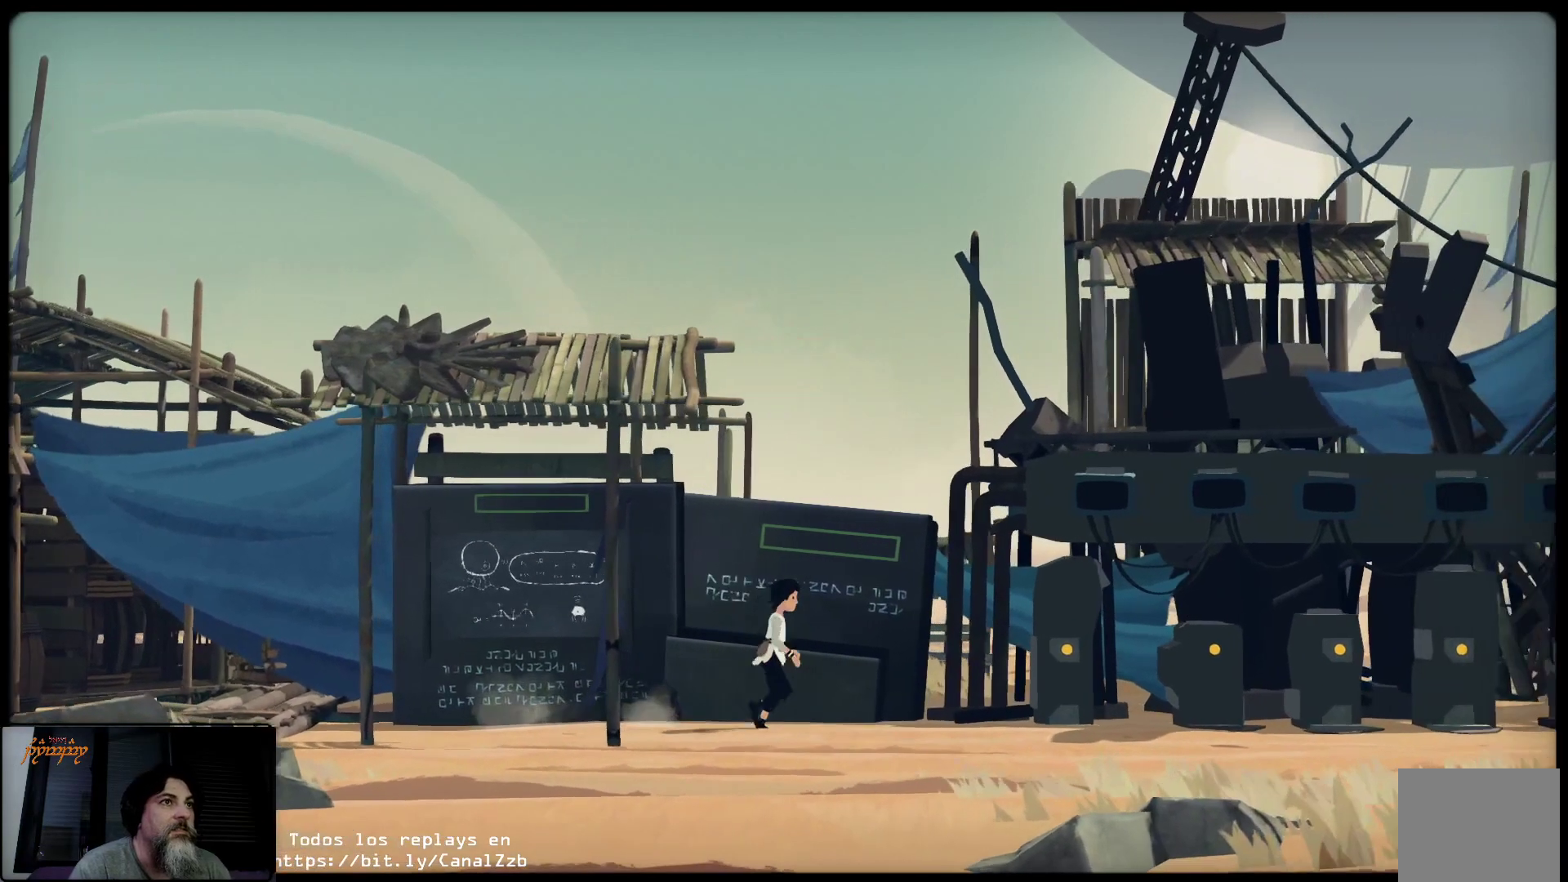
{"dt_ms": 500, "buttons": [], "left_stick": "center", "right_stick": "center", "events": []}
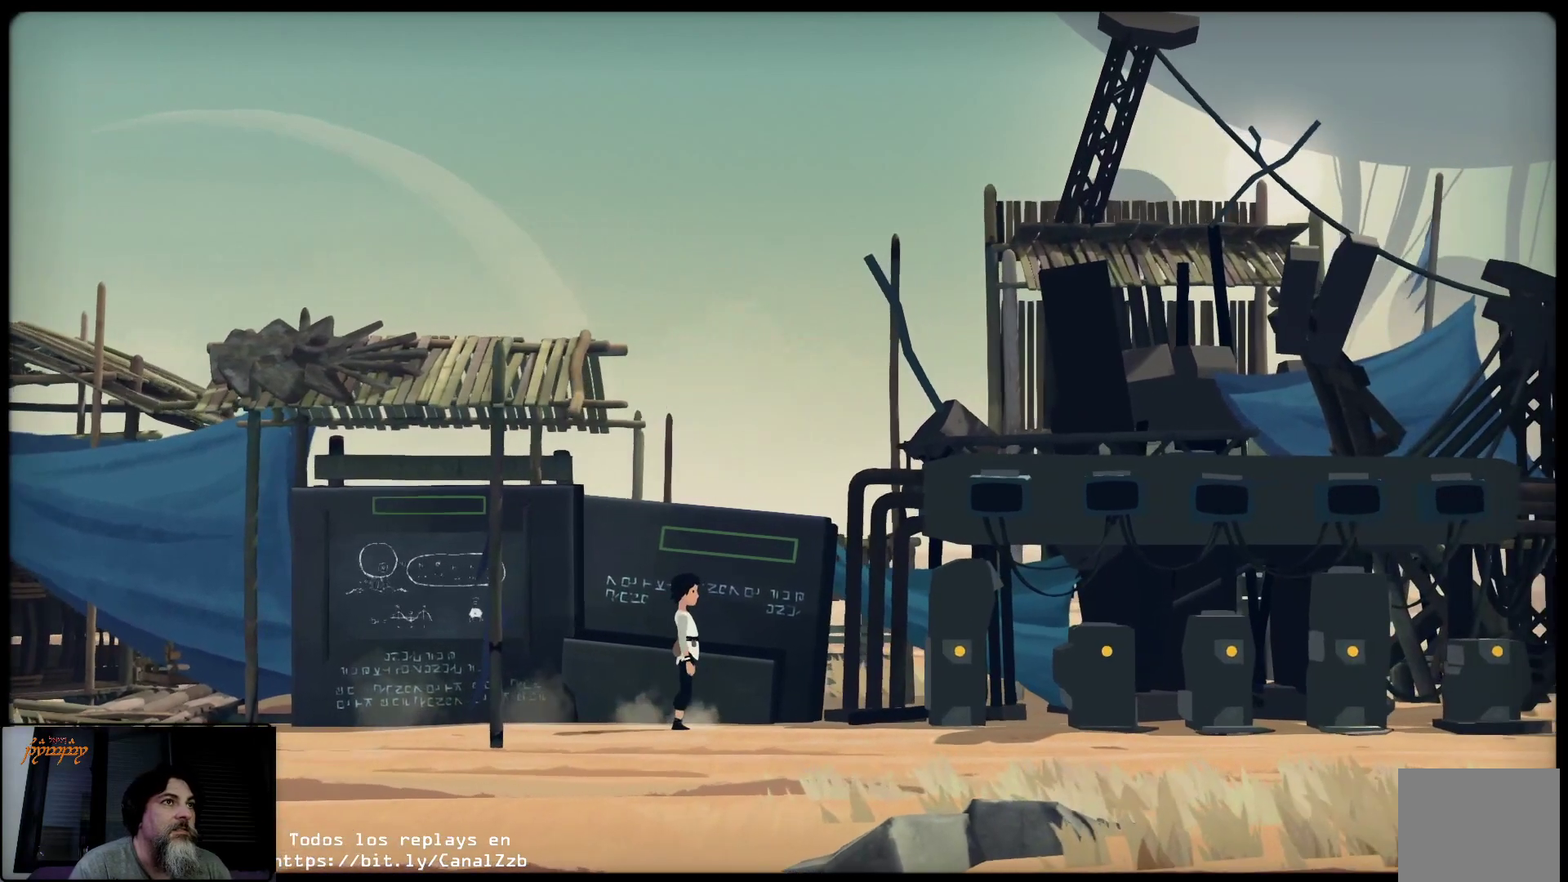
{"dt_ms": 500, "buttons": [], "left_stick": "center", "right_stick": "center", "events": [[117, "A", "down"], [267, "A", "up"]]}
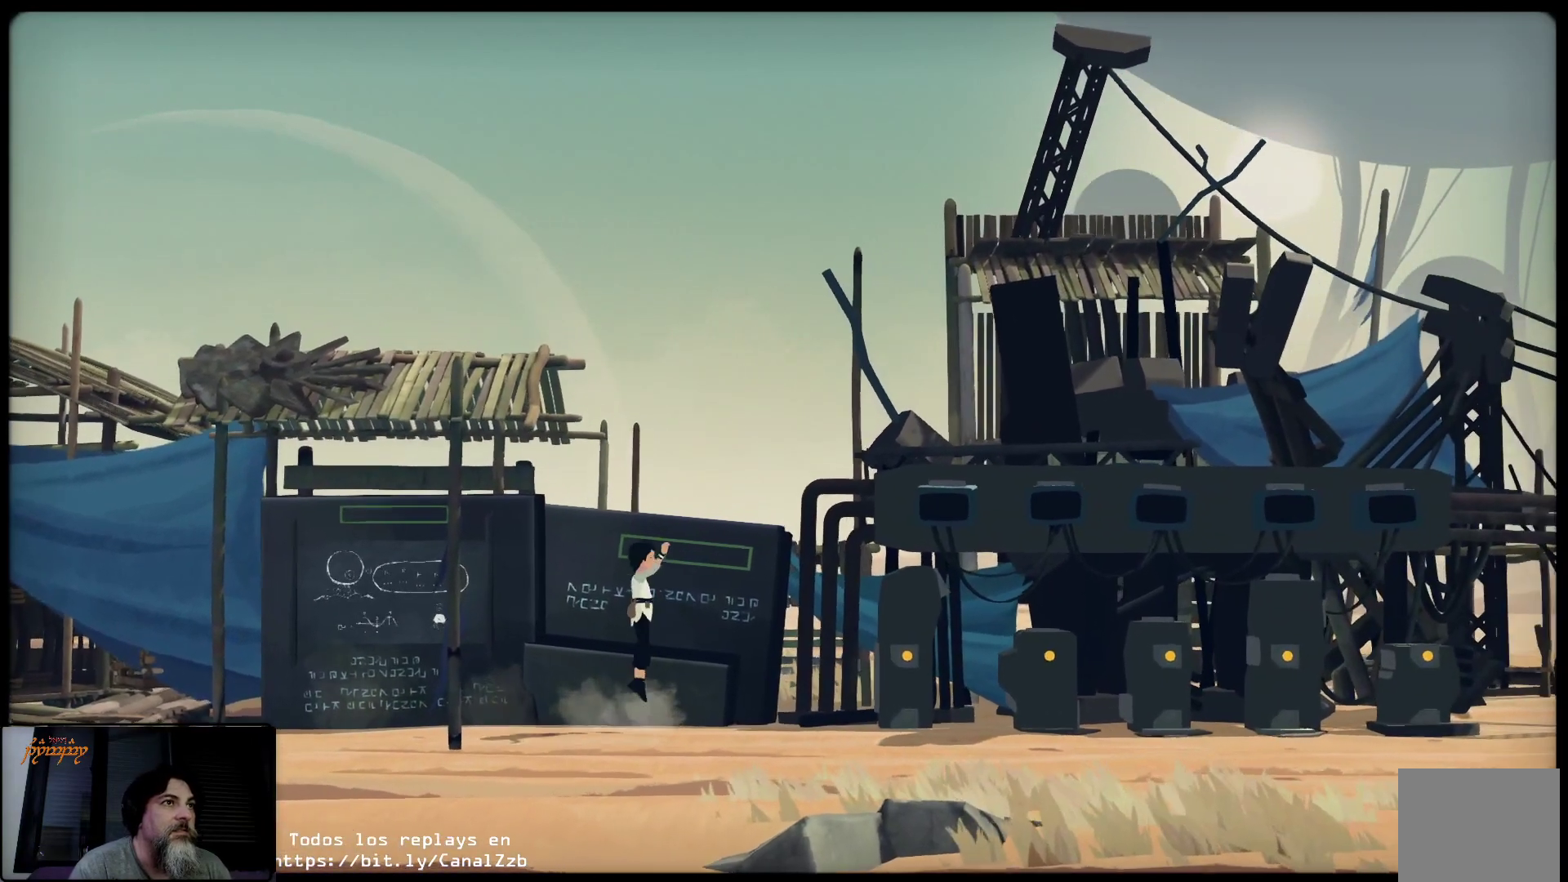
{"dt_ms": 500, "buttons": [], "left_stick": "center", "right_stick": "center", "events": [[100, "left_stick", "right"], [283, "left_stick", "center"]]}
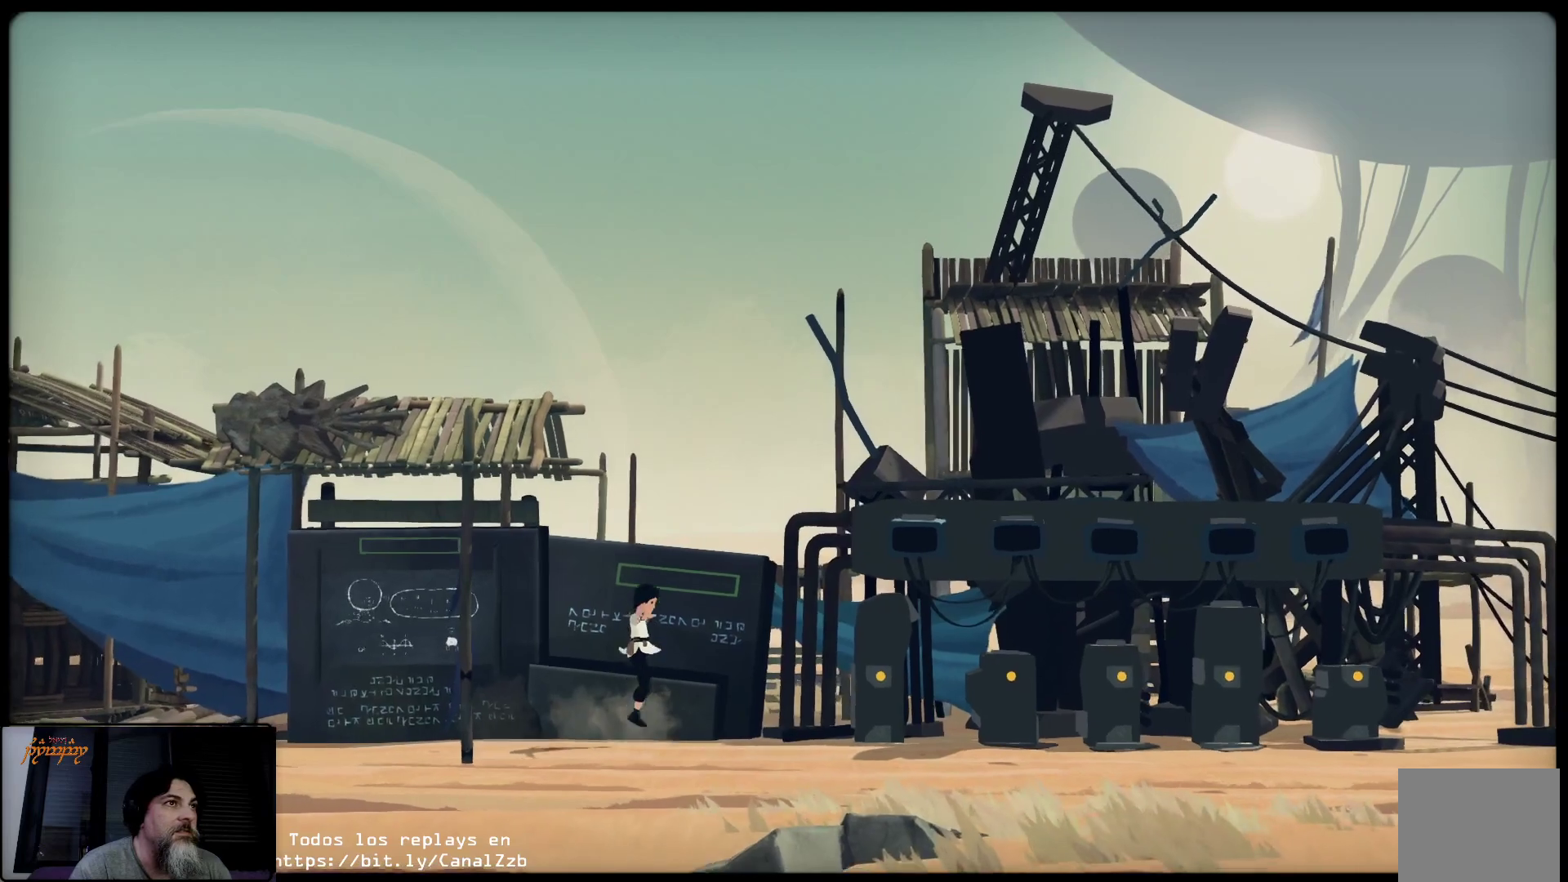
{"dt_ms": 500, "buttons": [], "left_stick": "right", "right_stick": "center", "events": [[117, "left_stick", "right"]]}
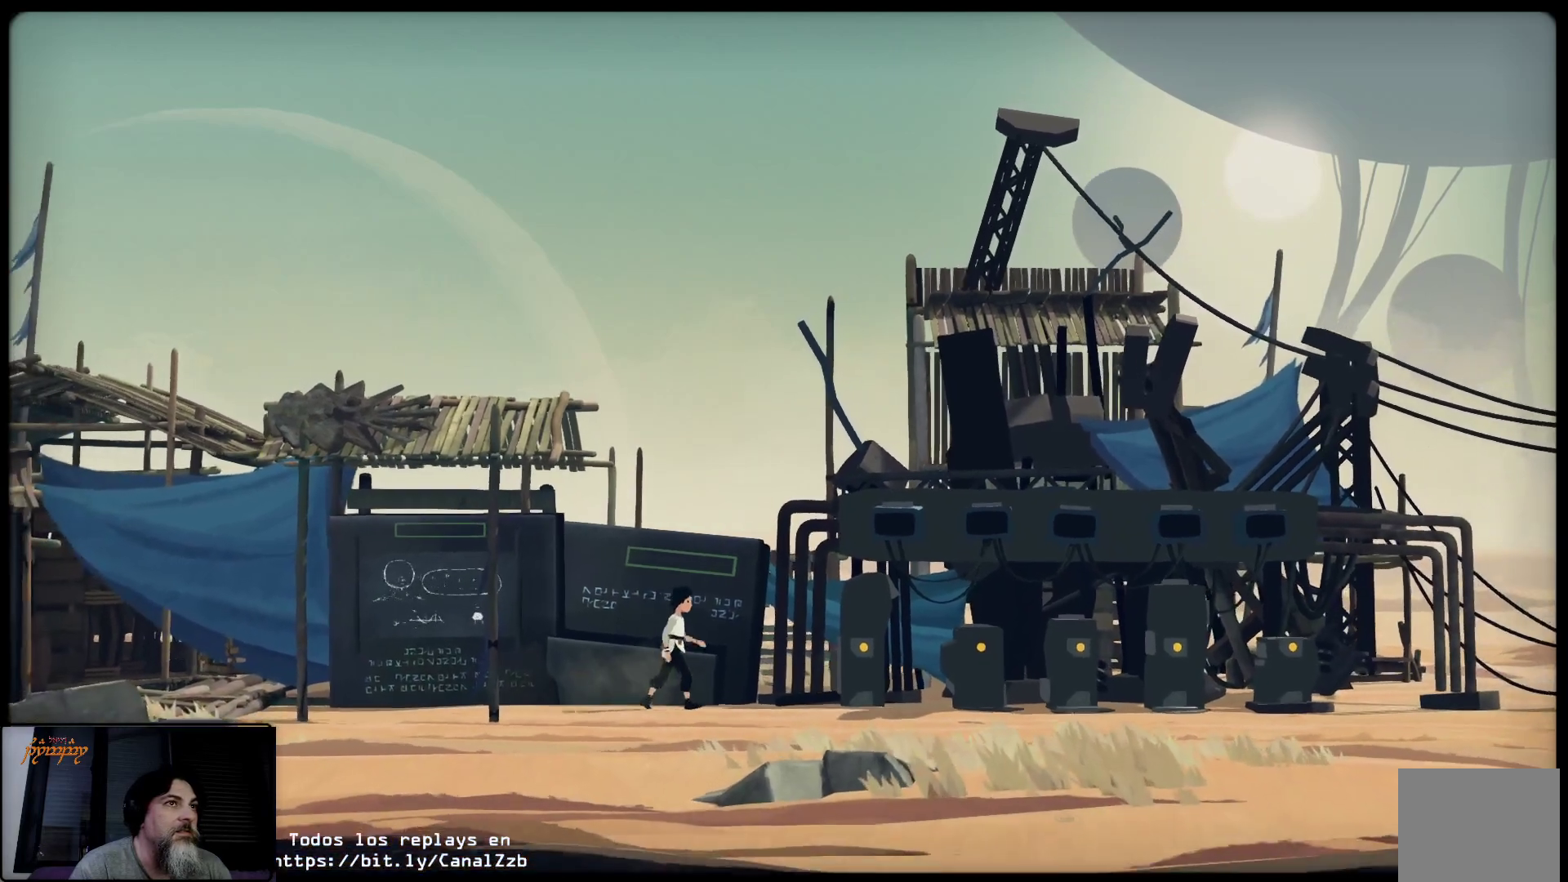
{"dt_ms": 500, "buttons": [], "left_stick": "right", "right_stick": "center", "events": []}
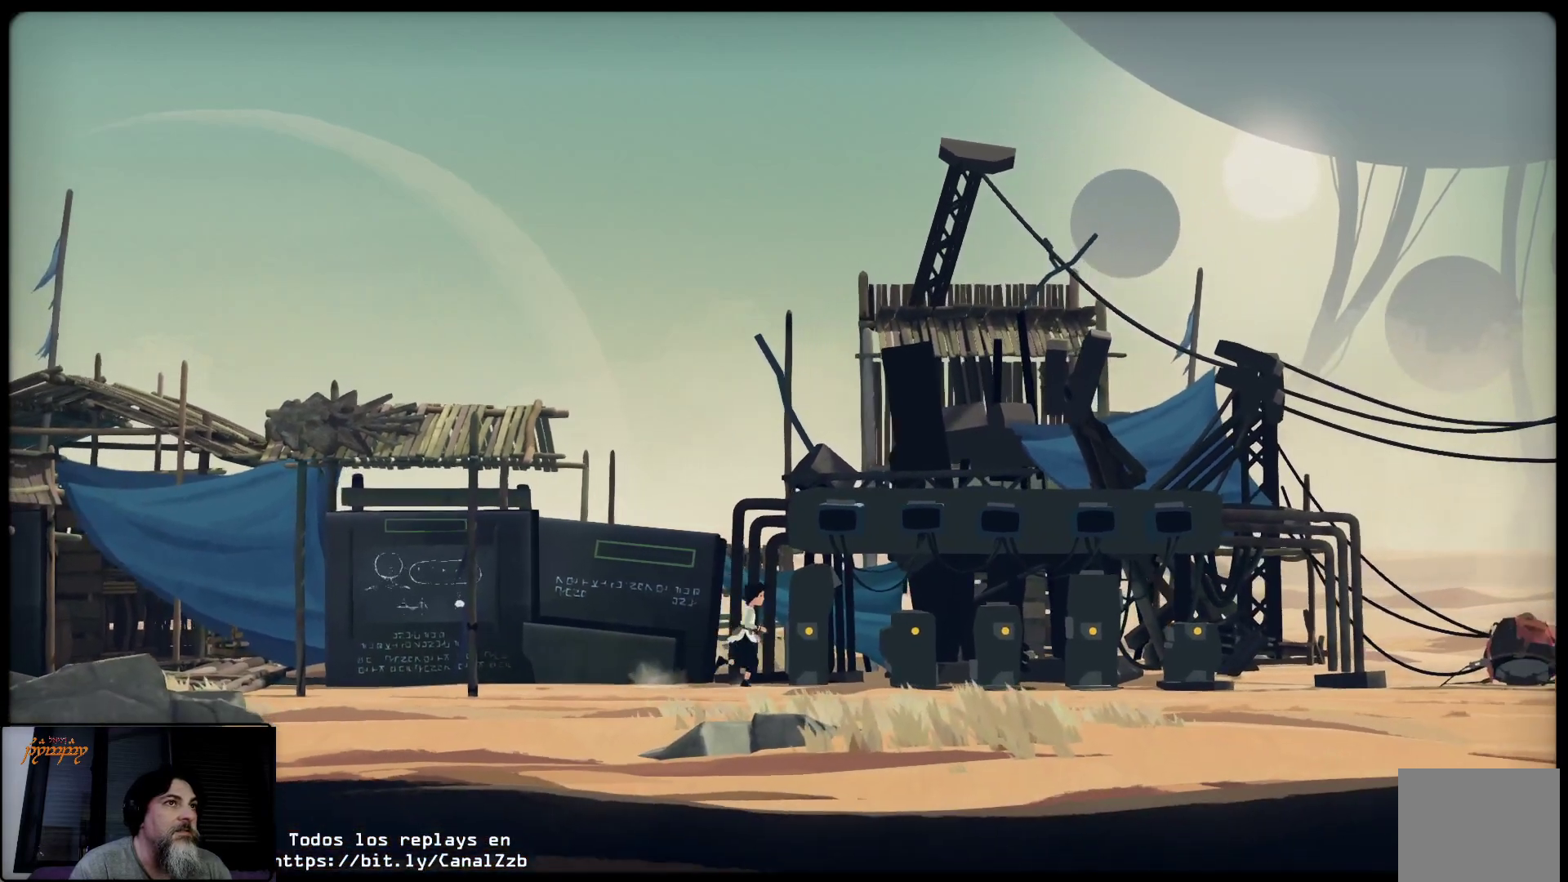
{"dt_ms": 500, "buttons": [], "left_stick": "center", "right_stick": "center", "events": [[200, "left_stick", "up-right"], [367, "left_stick", "center"]]}
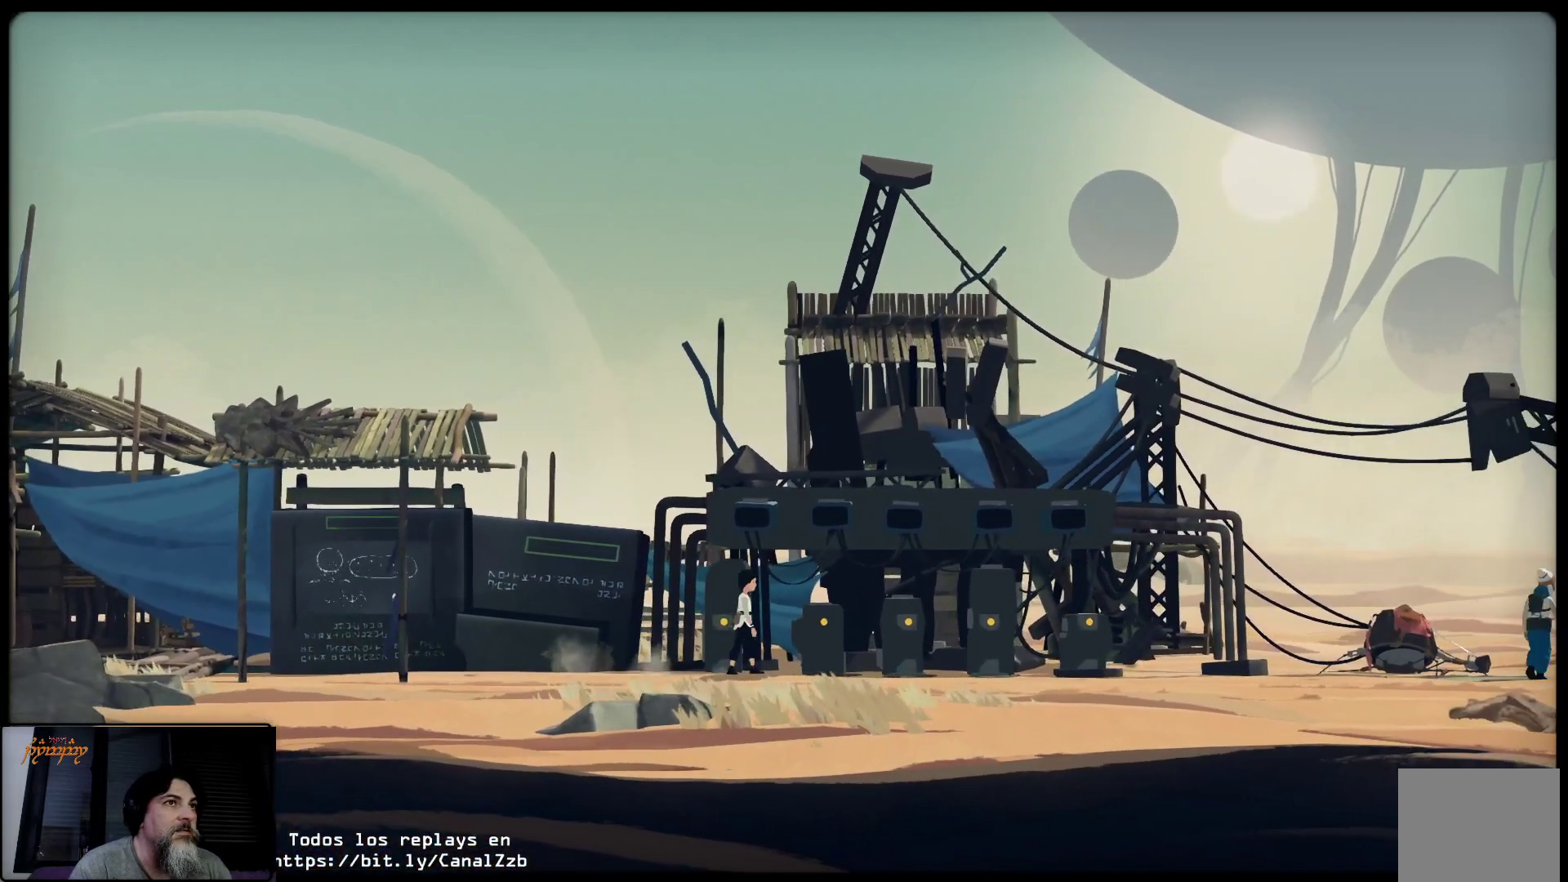
{"dt_ms": 500, "buttons": [], "left_stick": "right", "right_stick": "center", "events": [[300, "left_stick", "right"]]}
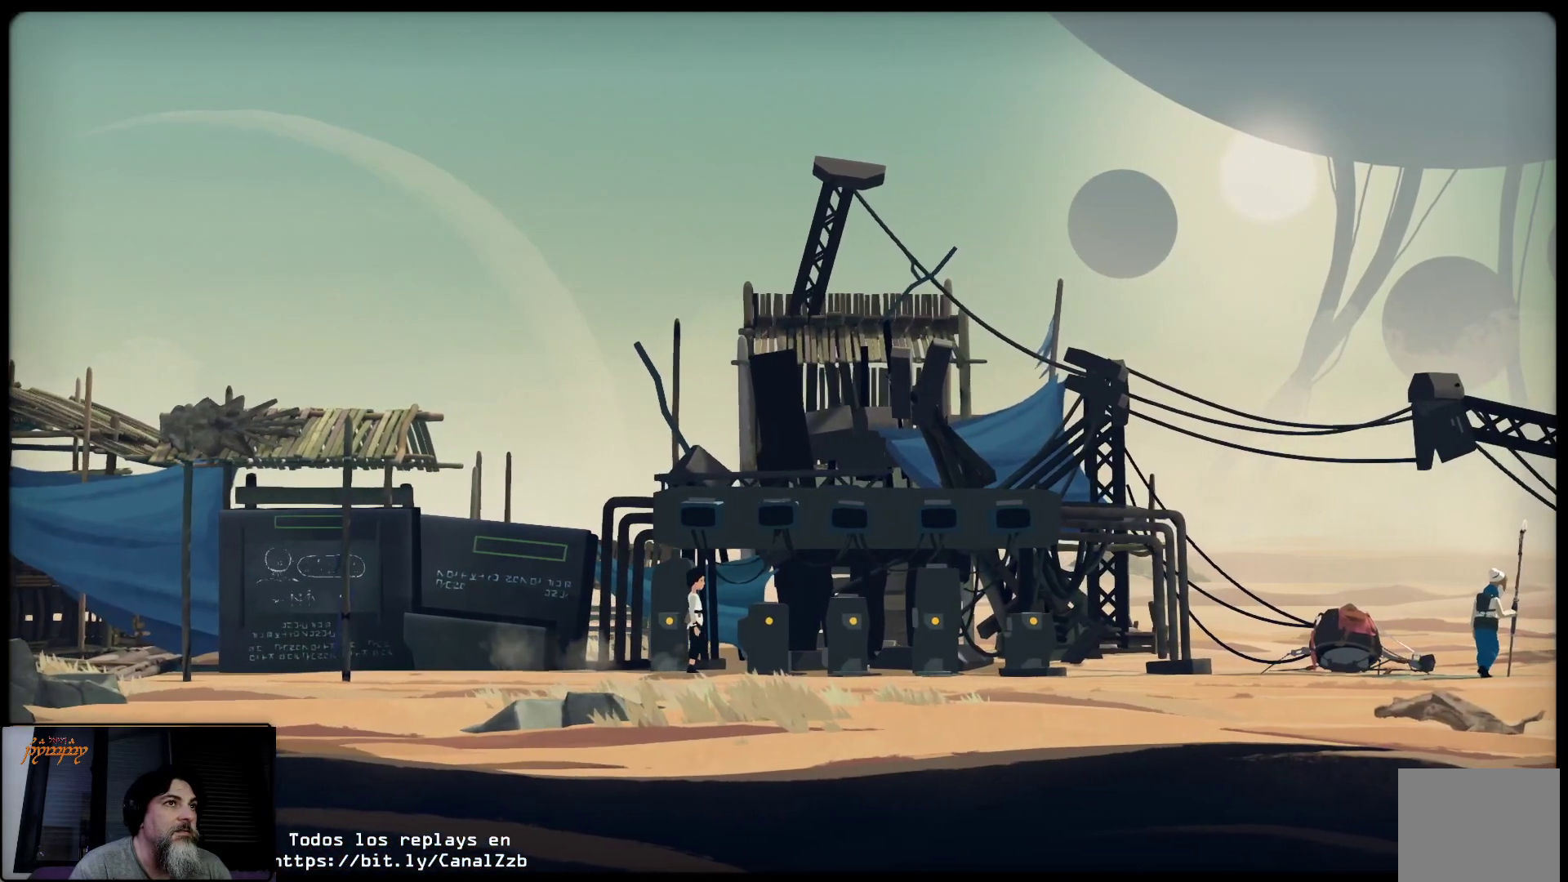
{"dt_ms": 500, "buttons": [], "left_stick": "right", "right_stick": "center", "events": []}
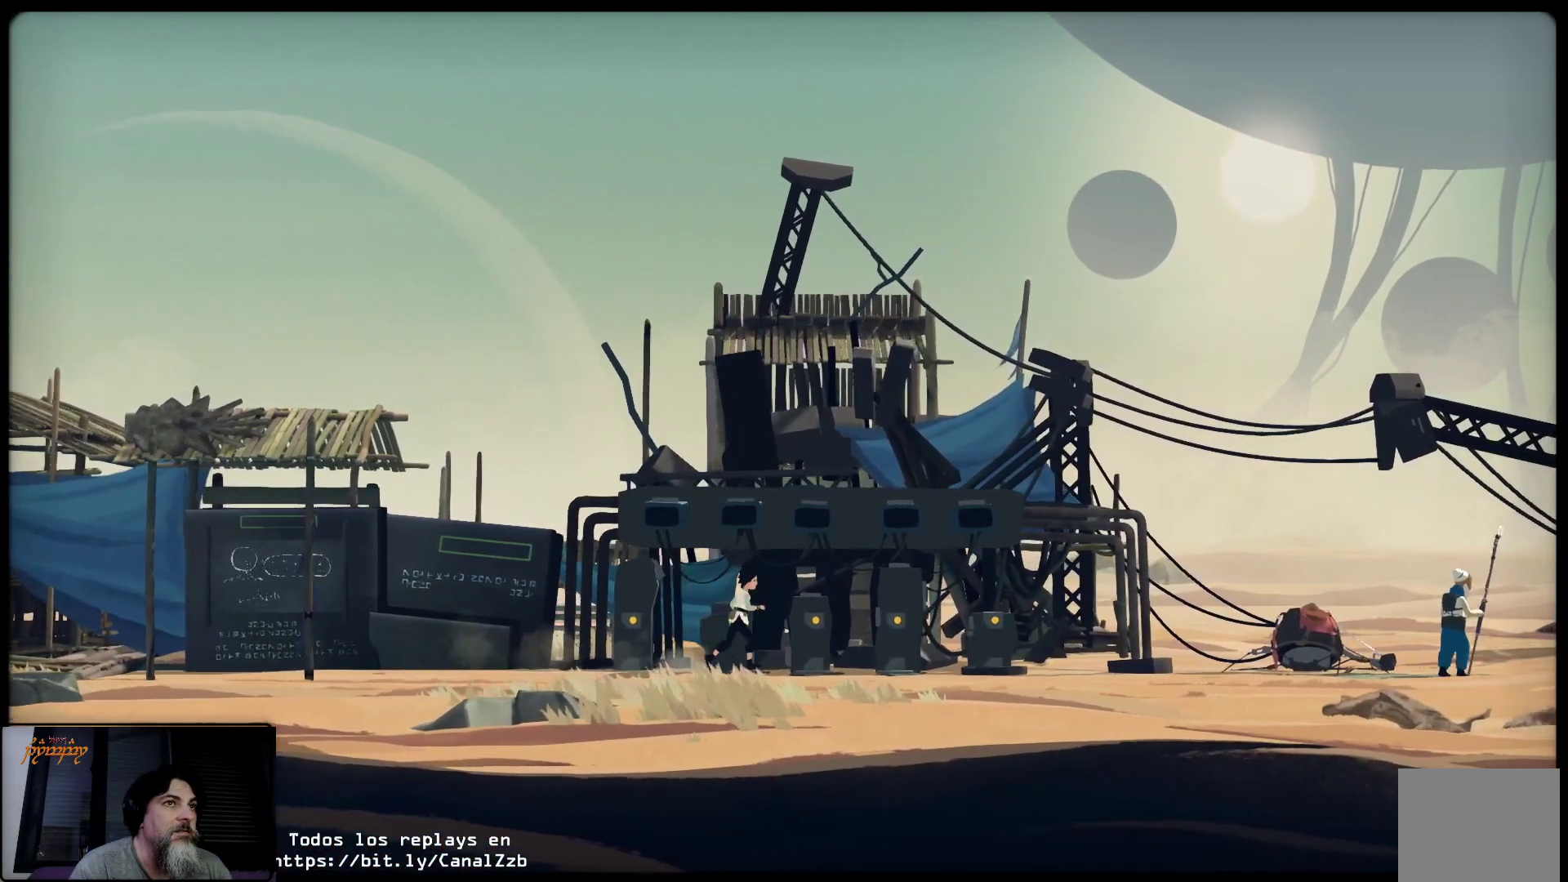
{"dt_ms": 500, "buttons": [], "left_stick": "left", "right_stick": "center", "events": [[150, "left_stick", "center"], [200, "left_stick", "left"]]}
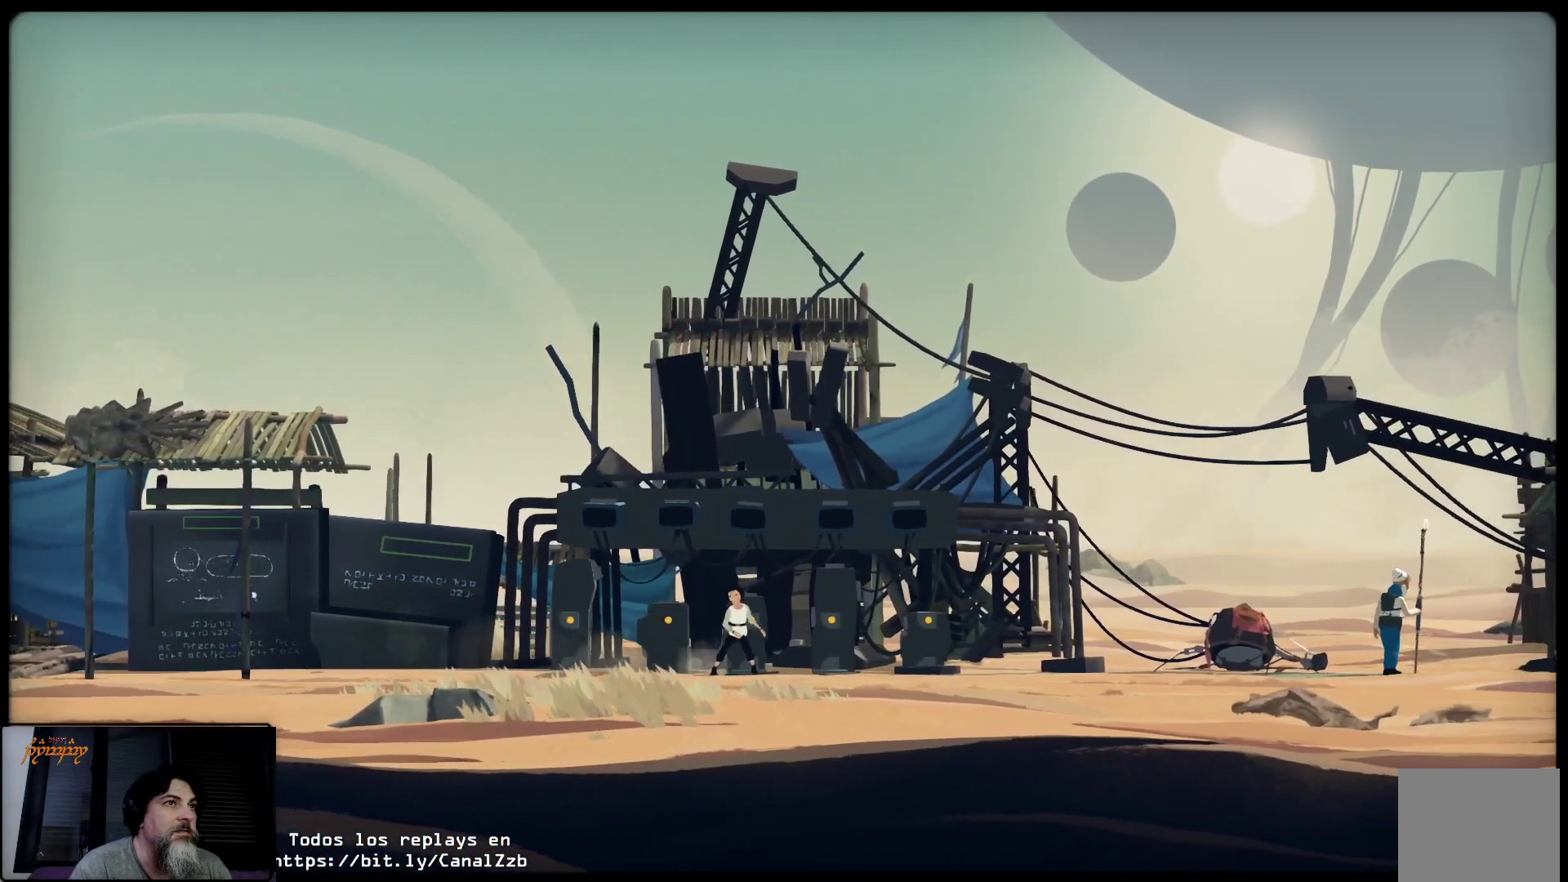
{"dt_ms": 500, "buttons": [], "left_stick": "right", "right_stick": "center", "events": [[50, "left_stick", "right"]]}
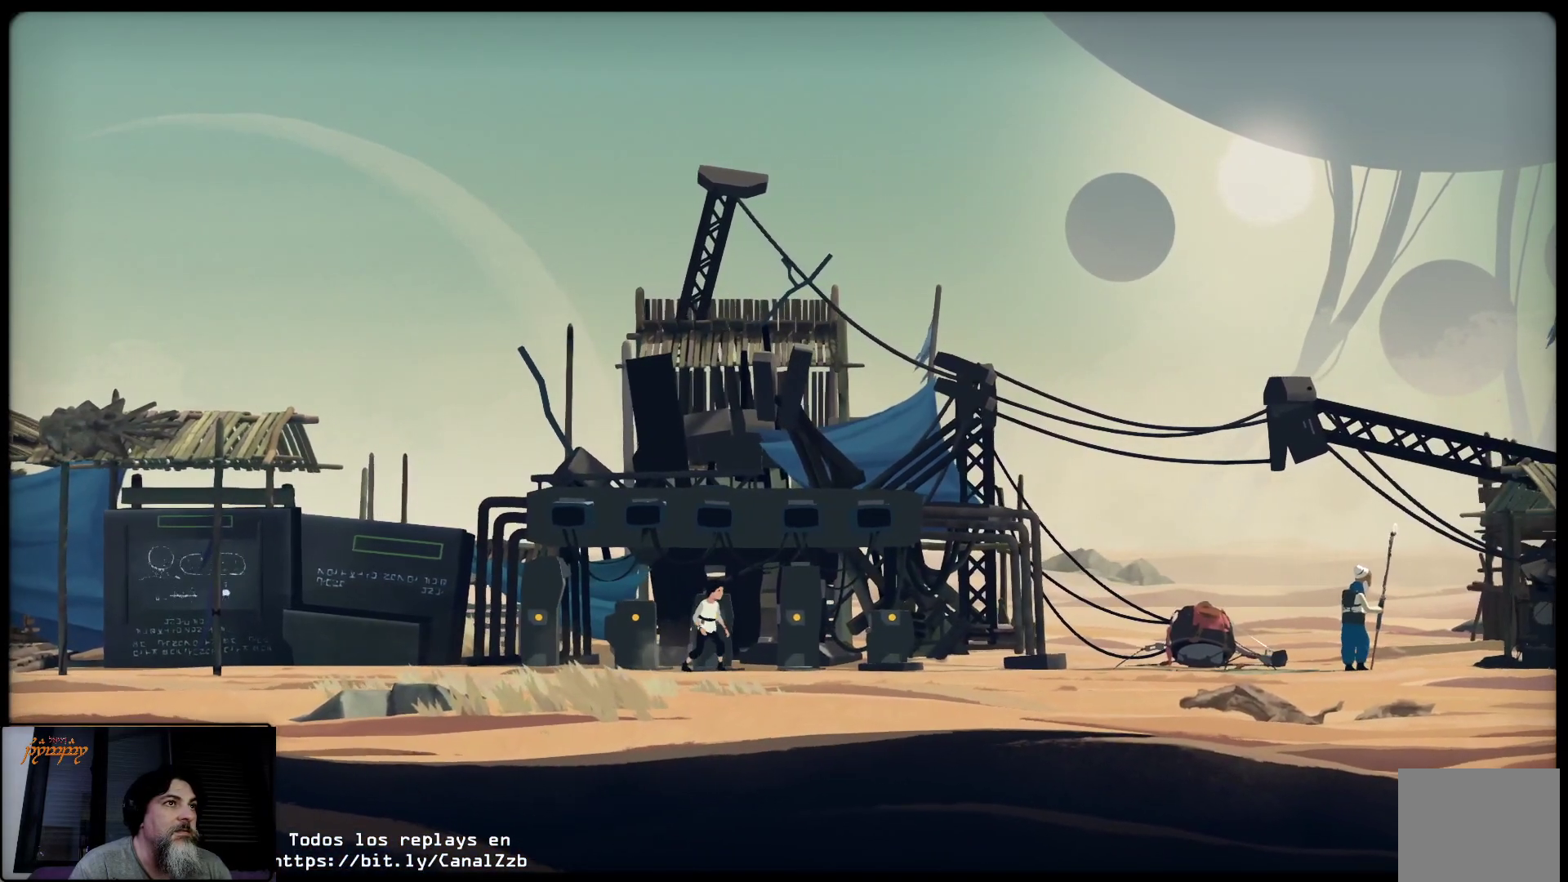
{"dt_ms": 500, "buttons": [], "left_stick": "right", "right_stick": "center", "events": []}
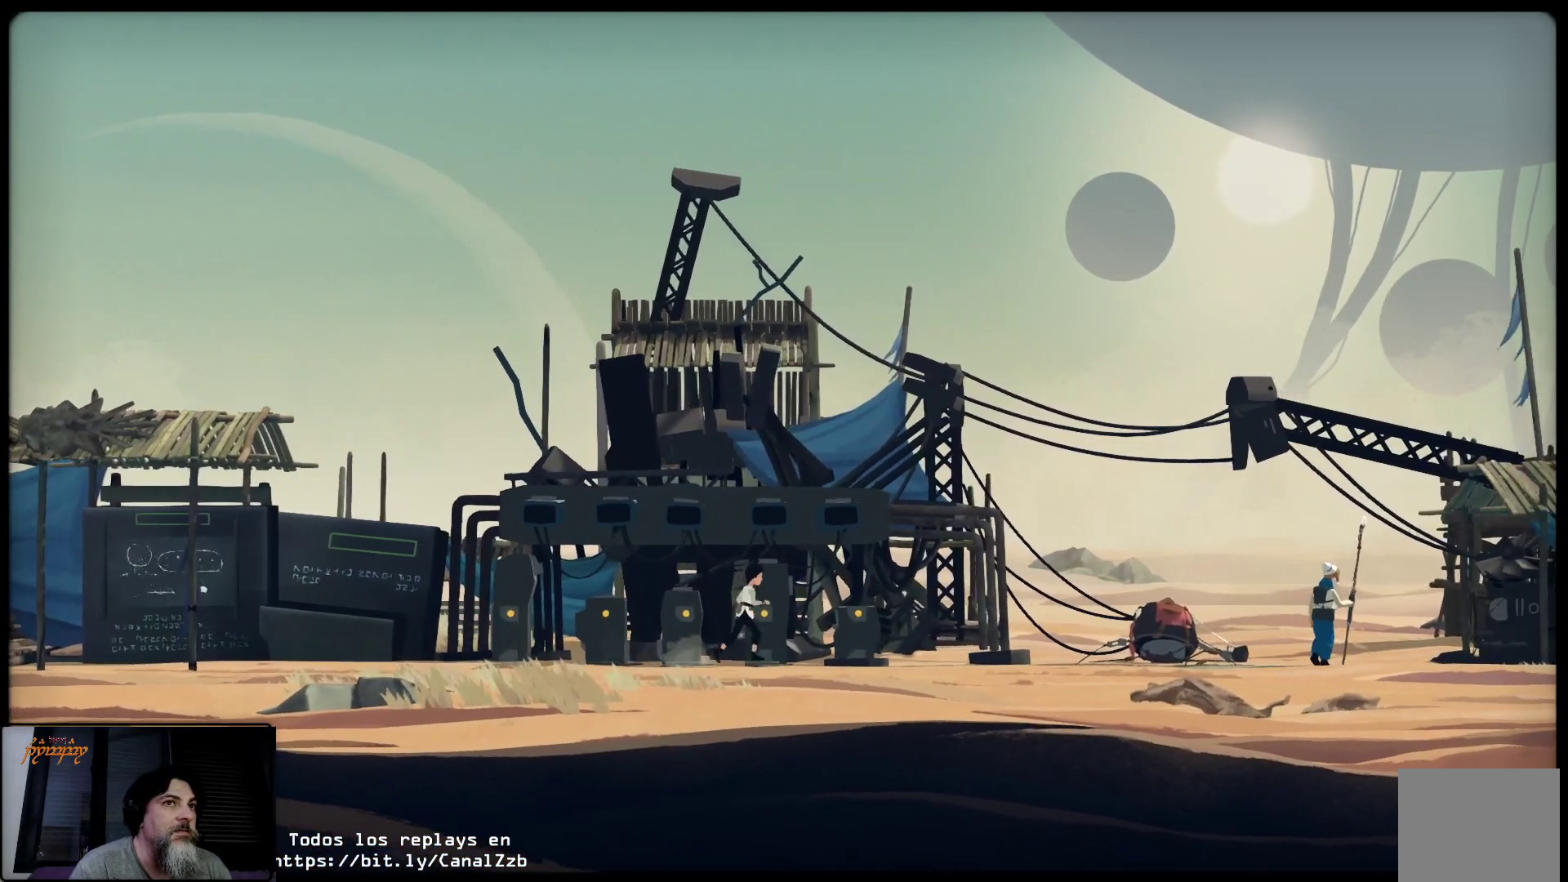
{"dt_ms": 1000, "buttons": [], "left_stick": "right", "right_stick": "center"}
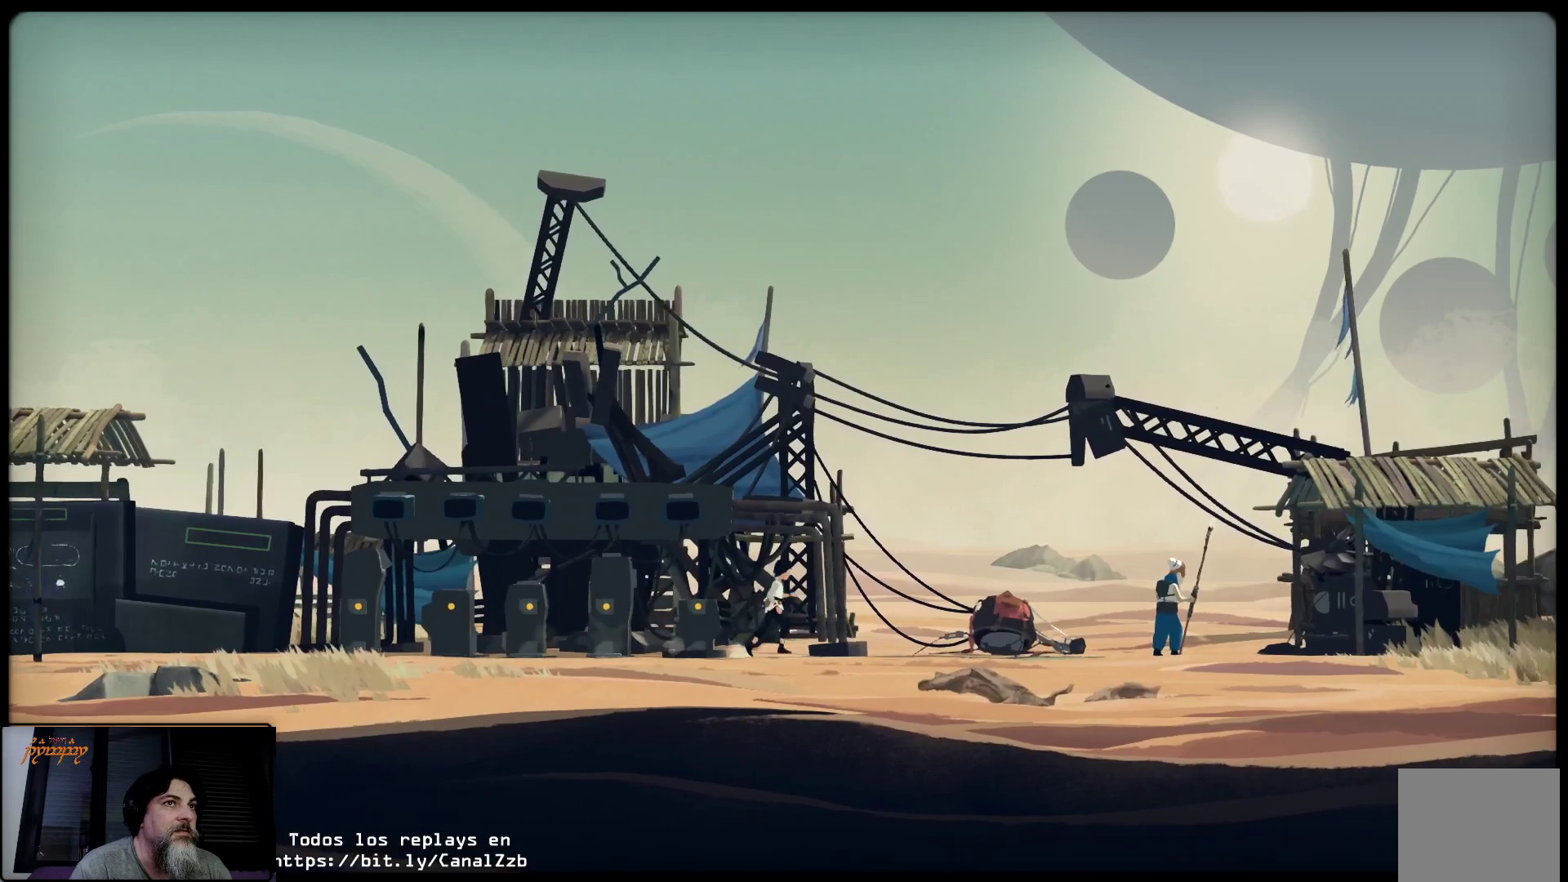
{"dt_ms": 500, "buttons": [], "left_stick": "right", "right_stick": "center", "events": []}
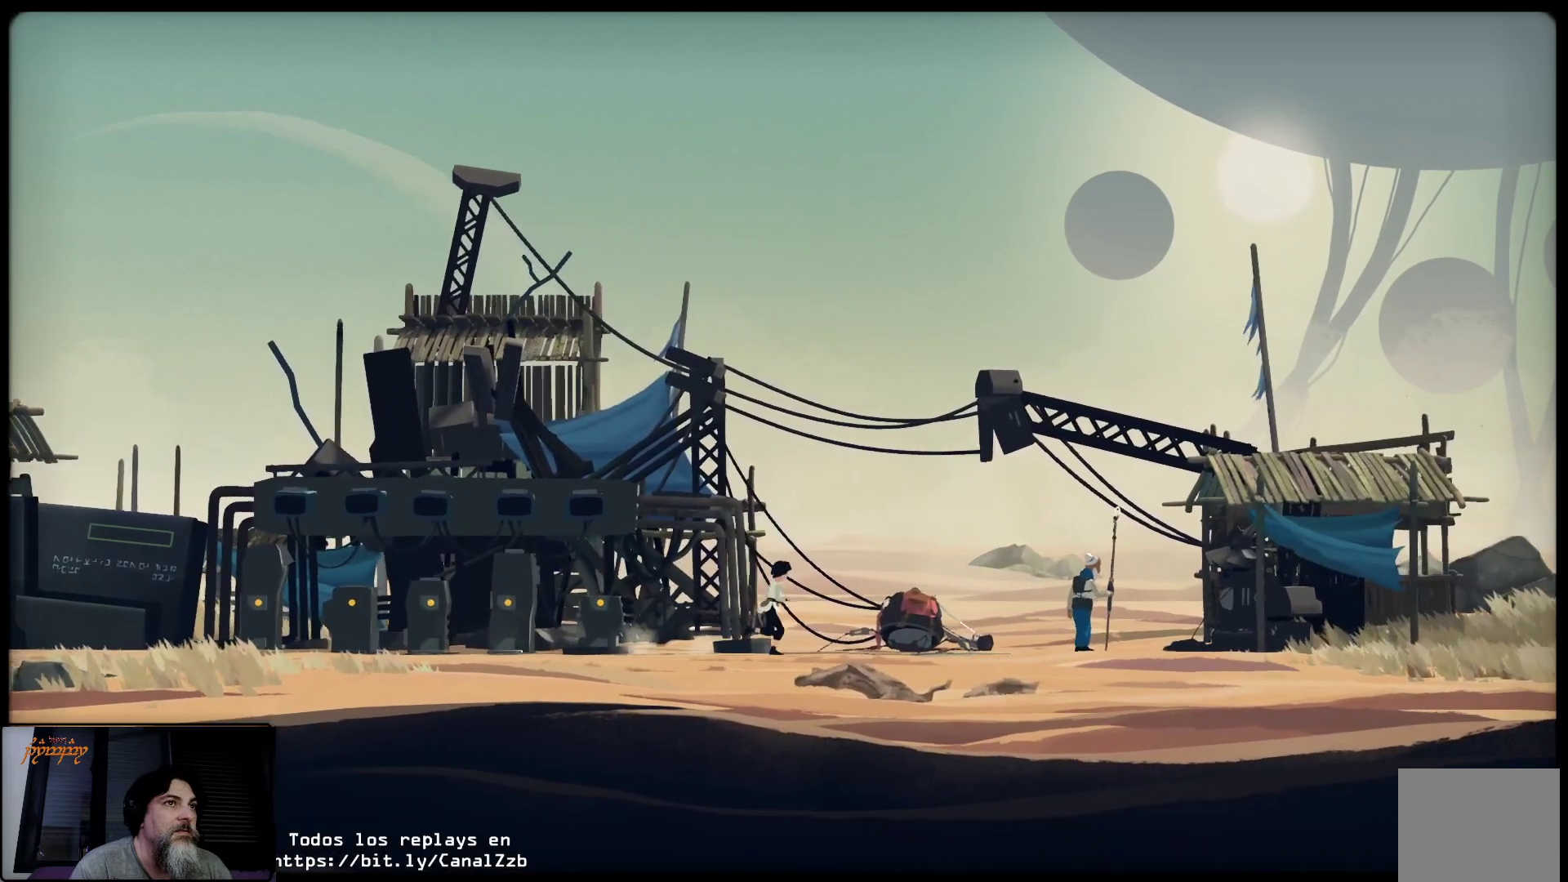
{"dt_ms": 500, "buttons": [], "left_stick": "right", "right_stick": "center", "events": []}
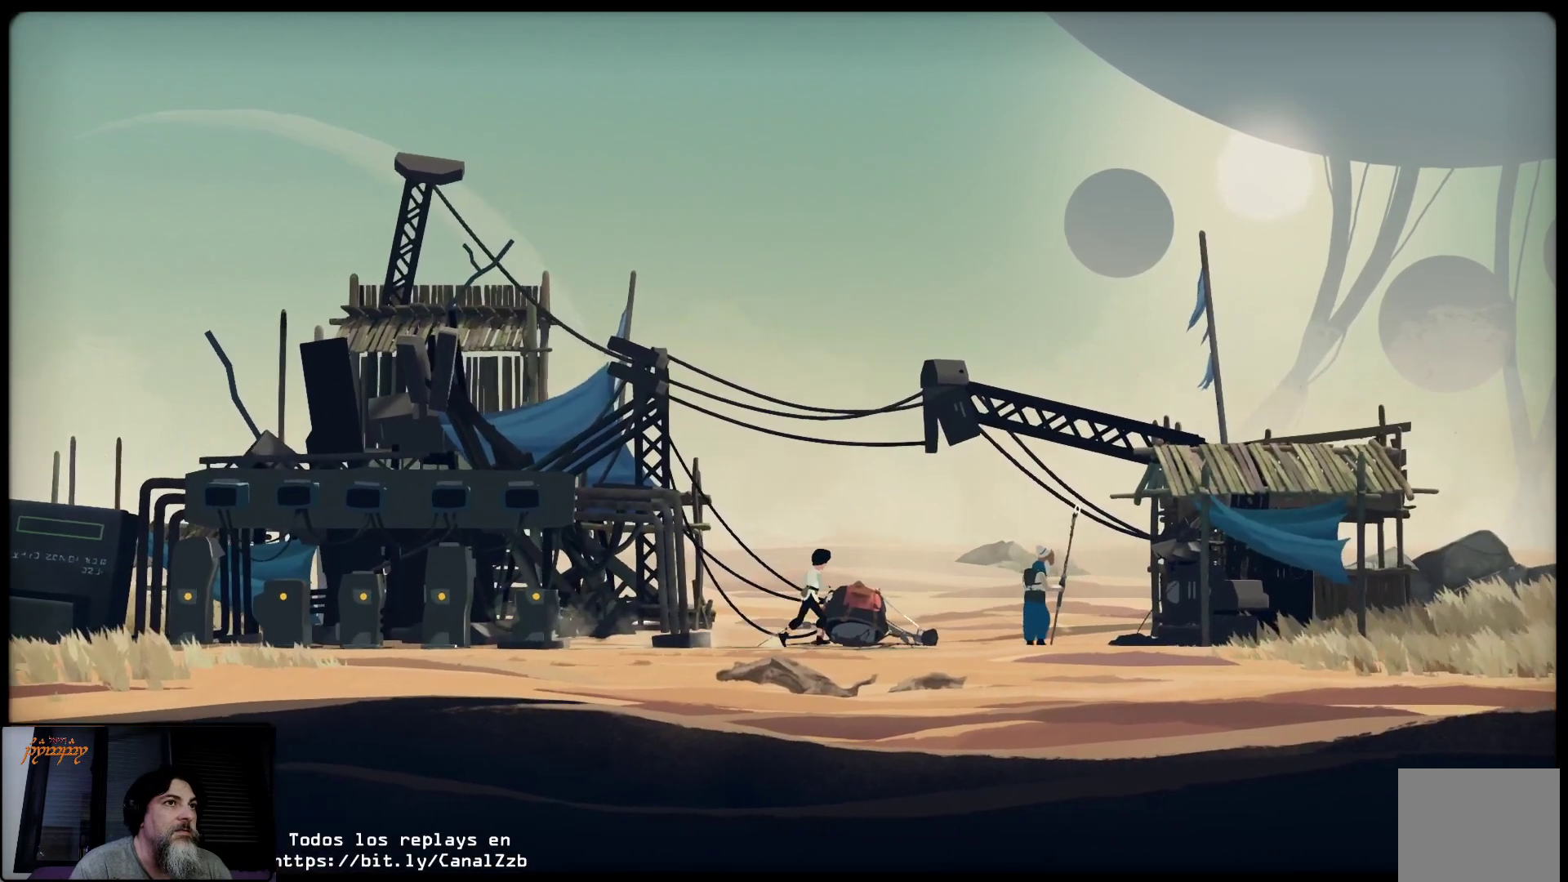
{"dt_ms": 500, "buttons": [], "left_stick": "right", "right_stick": "center", "events": []}
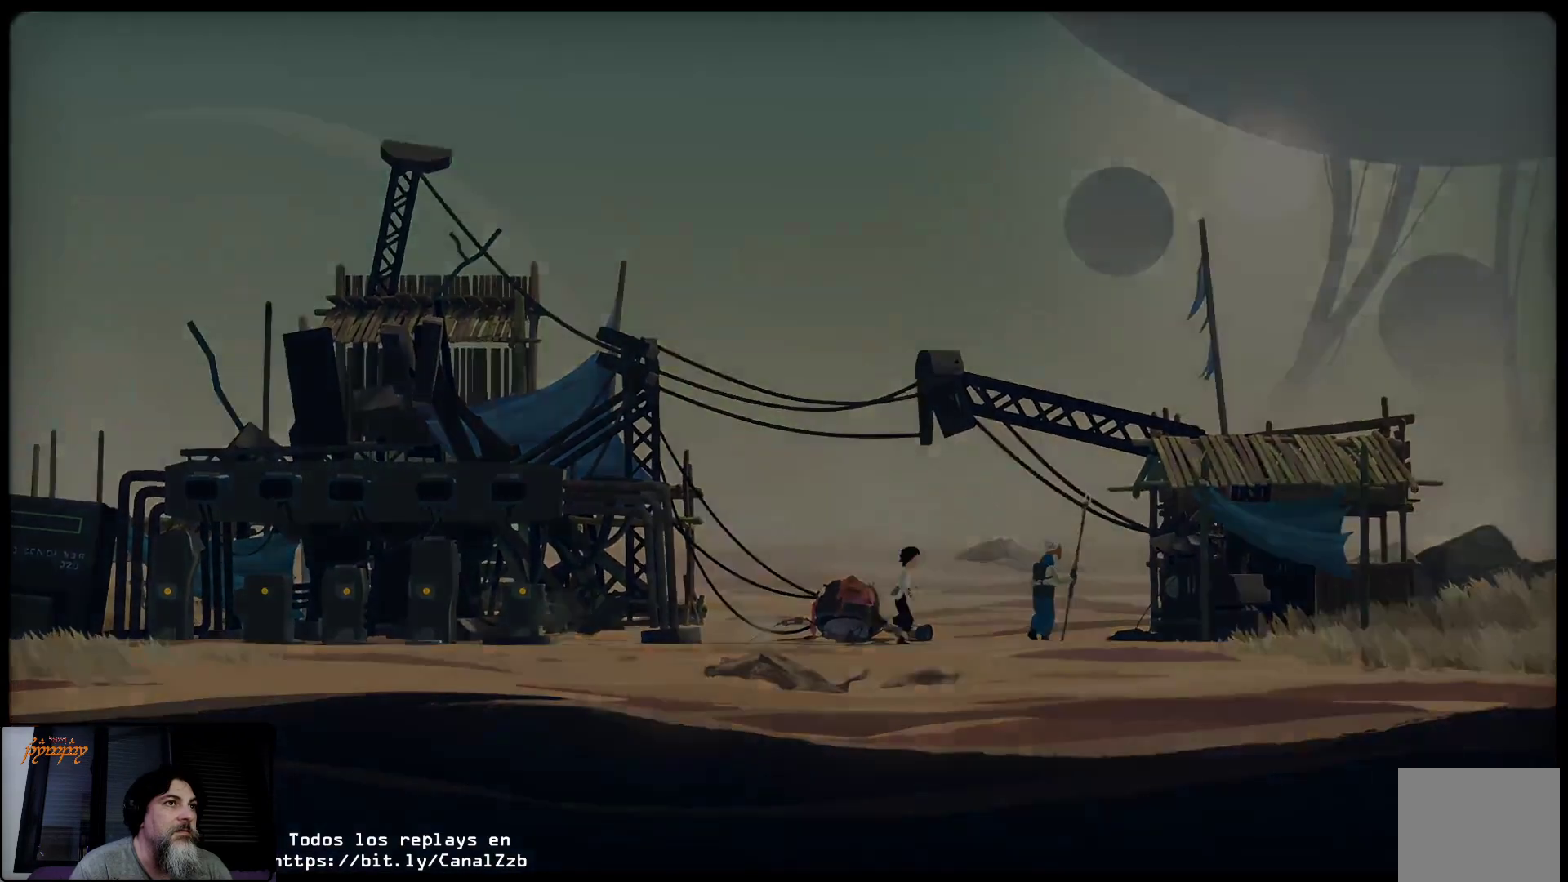
{"dt_ms": 500, "buttons": [], "left_stick": "center", "right_stick": "center", "events": [[50, "left_stick", "center"]]}